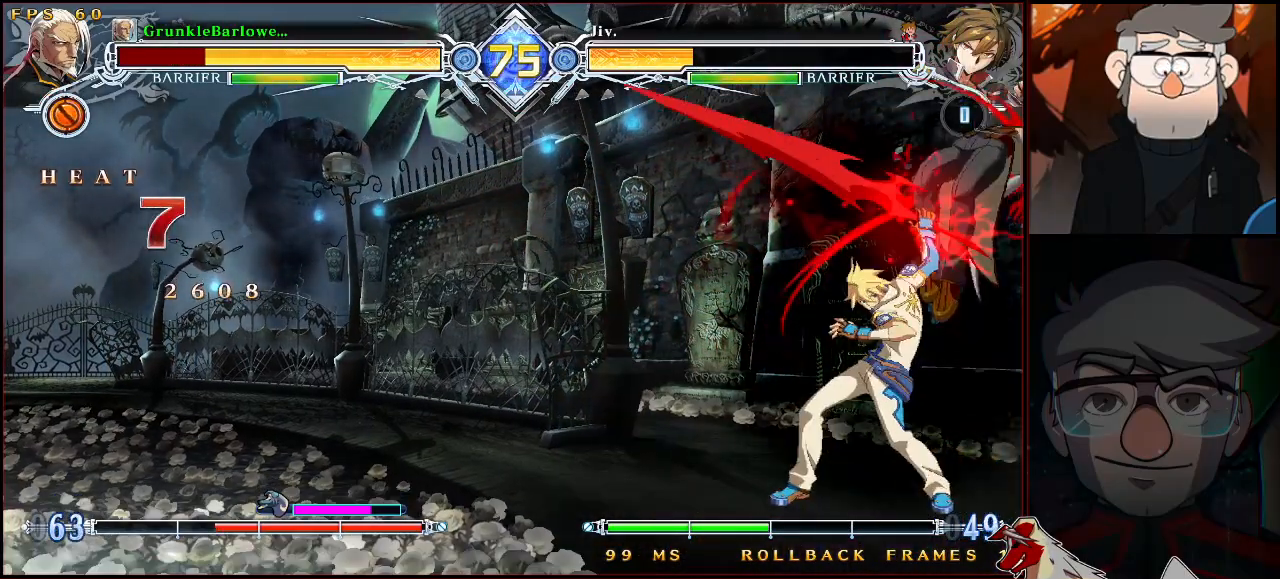
Gameplay with a controller (arcade stick); each line is a JSON object with the inputs held at the frame after it. "events" lists button and stick changes between this image and that frame as [ms after this image, input, new state], when the widget could be followed in between. Not read: L3 R3.
{"buttons": ["SQUARE", "TRIANGLE"], "left_stick": "down-right", "events": [[67, "left_stick", "center"], [483, "left_stick", "down-right"]]}
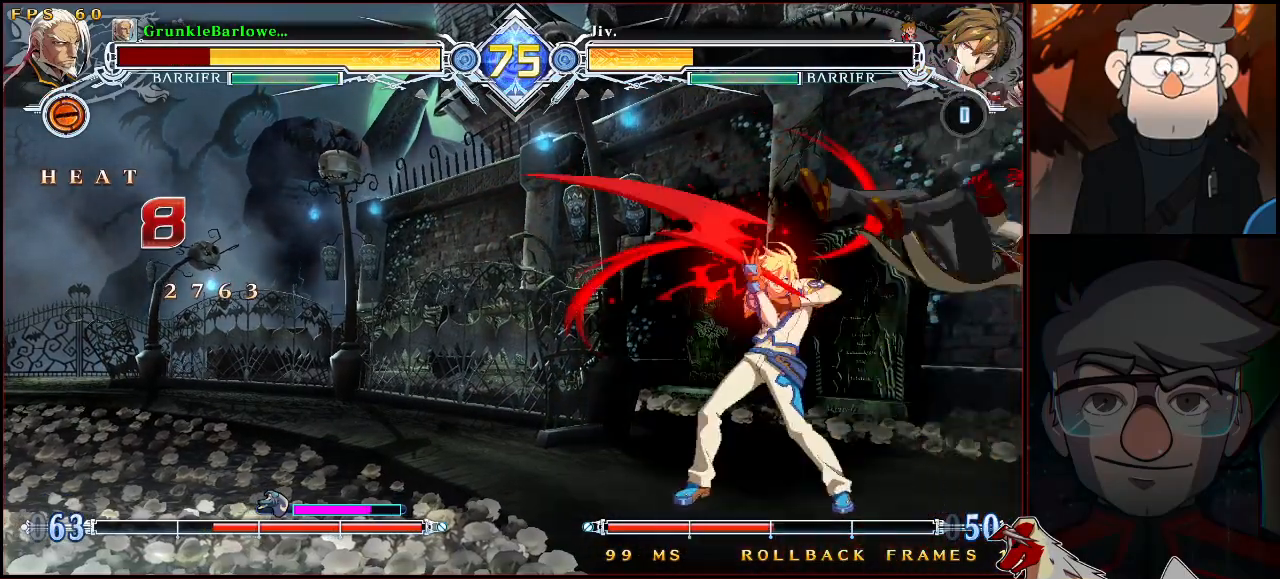
{"buttons": [], "left_stick": "center", "events": [[233, "left_stick", "center"], [317, "TRIANGLE", "up"], [333, "SQUARE", "up"]]}
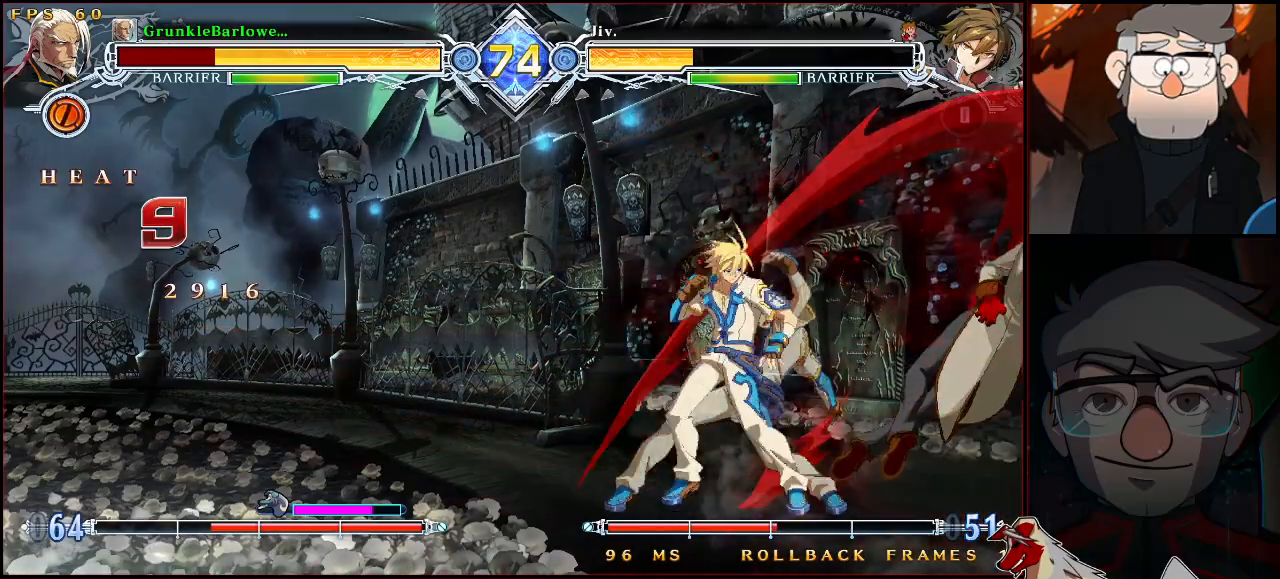
{"buttons": [], "left_stick": "down-right", "events": [[267, "left_stick", "down-right"]]}
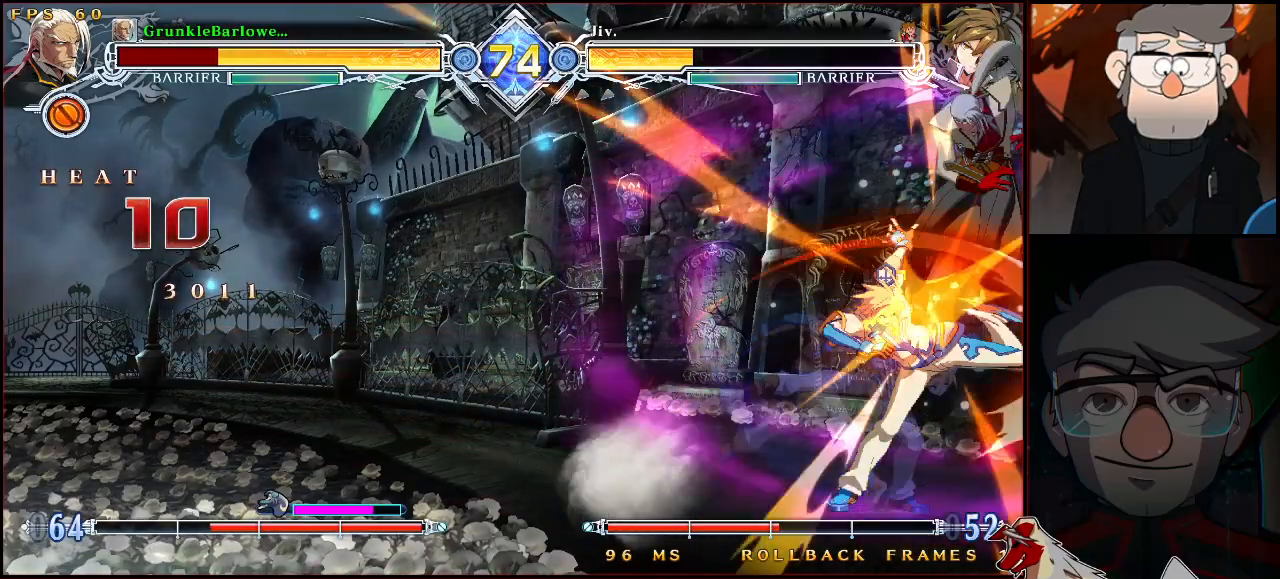
{"buttons": [], "left_stick": "center", "events": [[67, "left_stick", "center"]]}
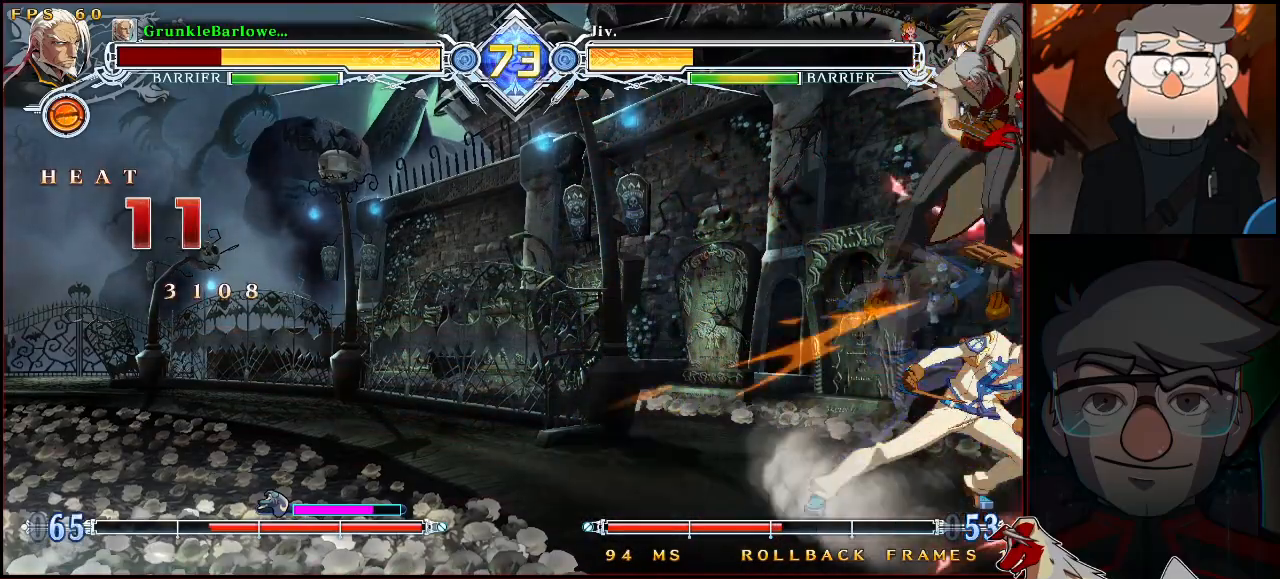
{"buttons": [], "left_stick": "center", "events": []}
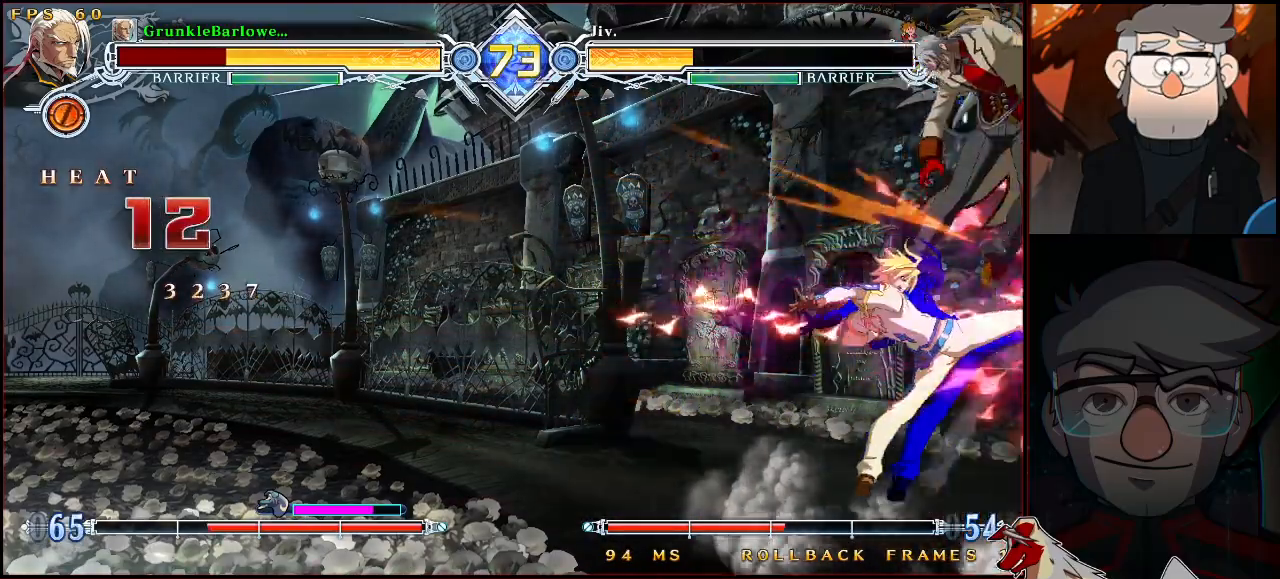
{"buttons": [], "left_stick": "center", "events": []}
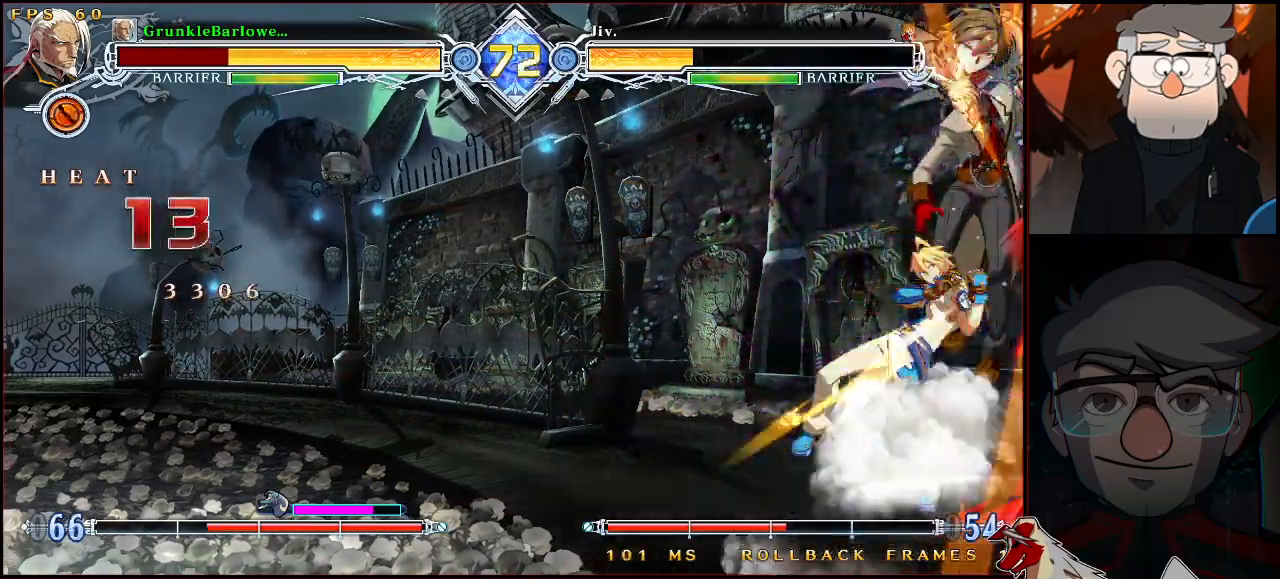
{"buttons": [], "left_stick": "center", "events": []}
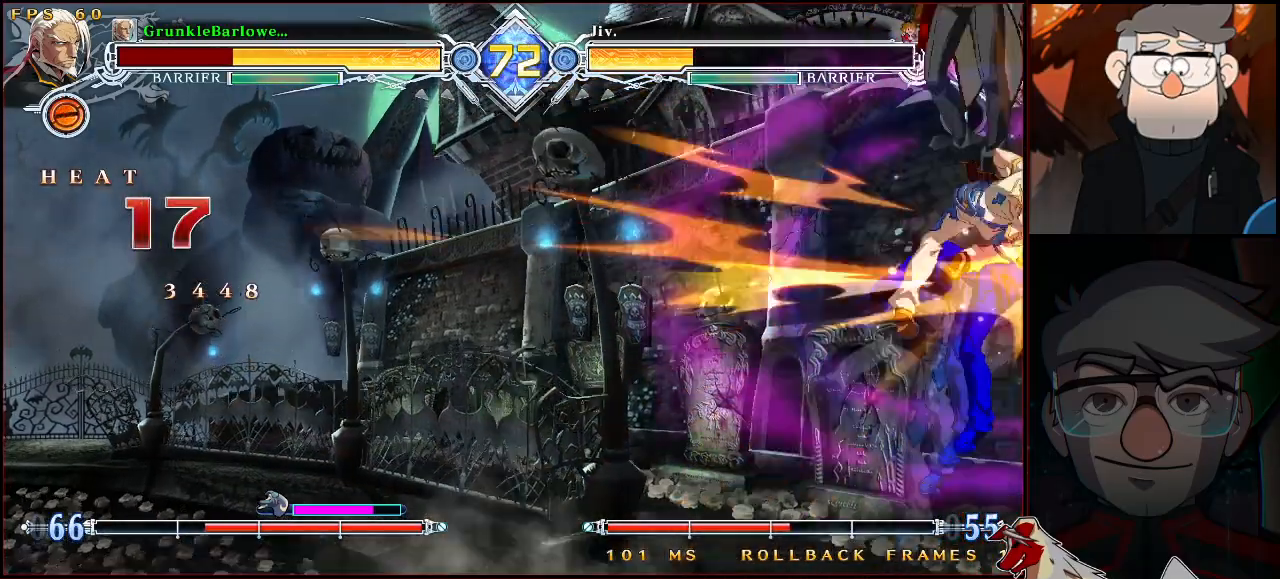
{"buttons": [], "left_stick": "center", "events": []}
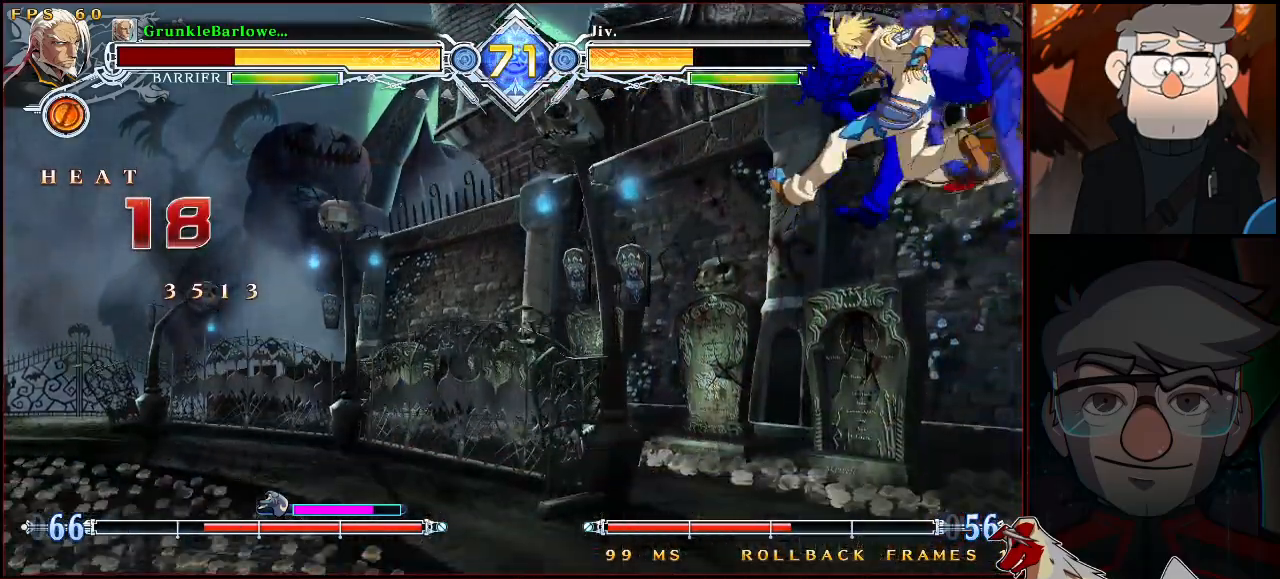
{"buttons": ["SQUARE", "TRIANGLE"], "left_stick": "left", "events": [[417, "left_stick", "left"], [467, "SQUARE", "down"], [467, "TRIANGLE", "down"]]}
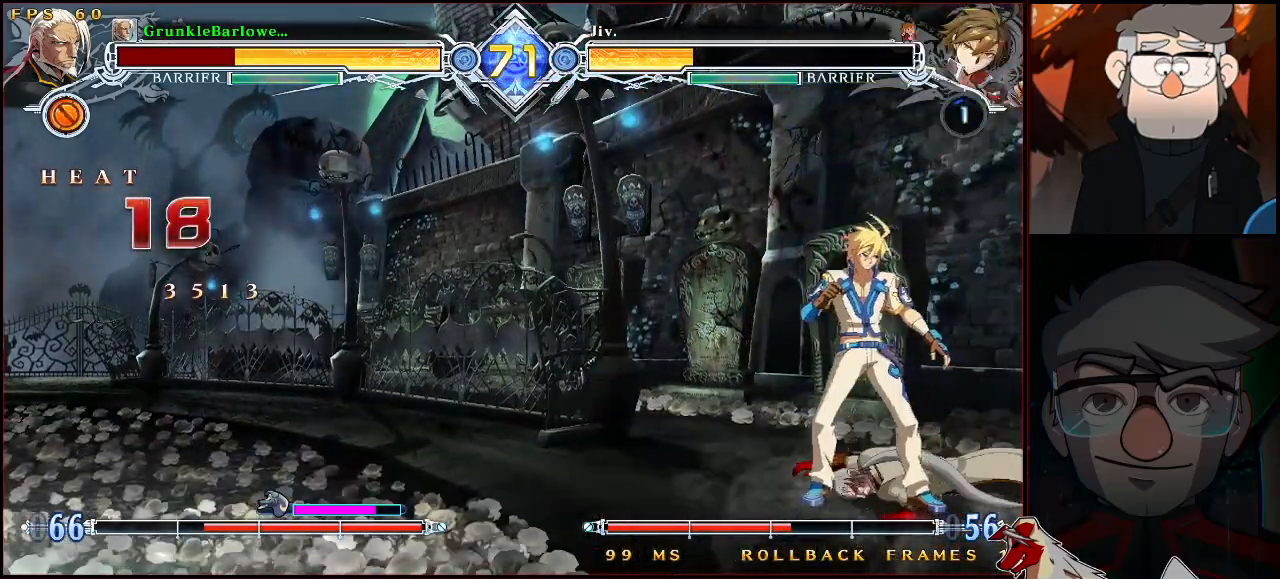
{"buttons": ["SQUARE", "TRIANGLE"], "left_stick": "down-left", "events": [[283, "left_stick", "down-left"]]}
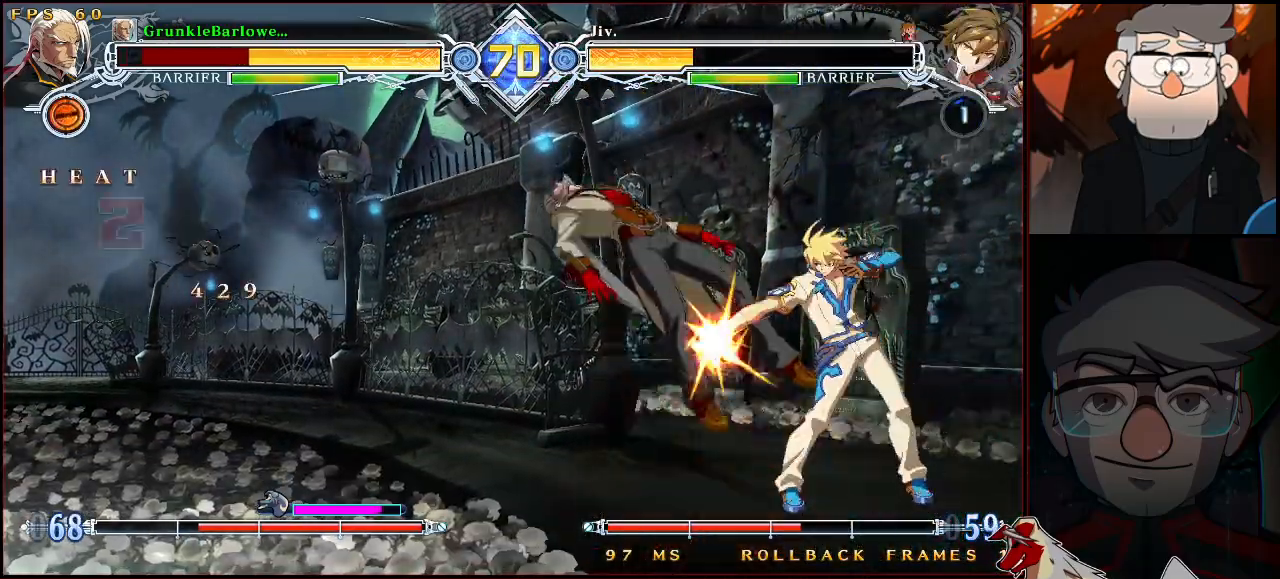
{"buttons": ["SQUARE", "TRIANGLE"], "left_stick": "down-left", "events": []}
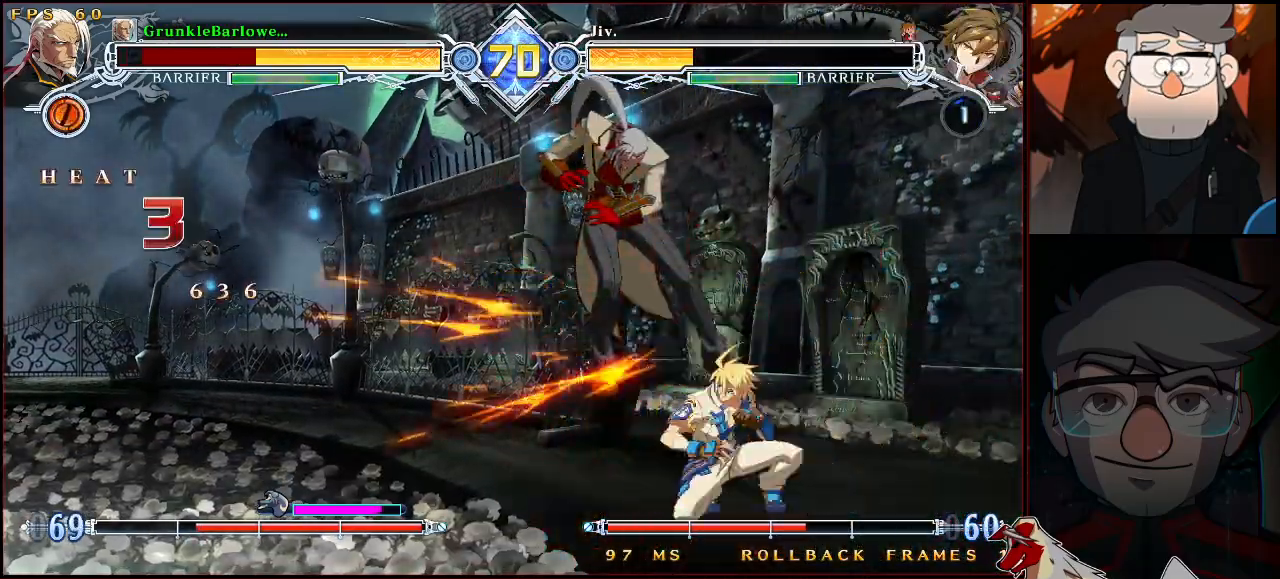
{"buttons": [], "left_stick": "center", "events": [[50, "left_stick", "center"], [117, "TRIANGLE", "up"], [117, "left_stick", "down-left"], [133, "SQUARE", "up"], [200, "L1", "down"], [283, "L1", "up"], [317, "left_stick", "center"], [333, "L1", "down"], [417, "L1", "up"]]}
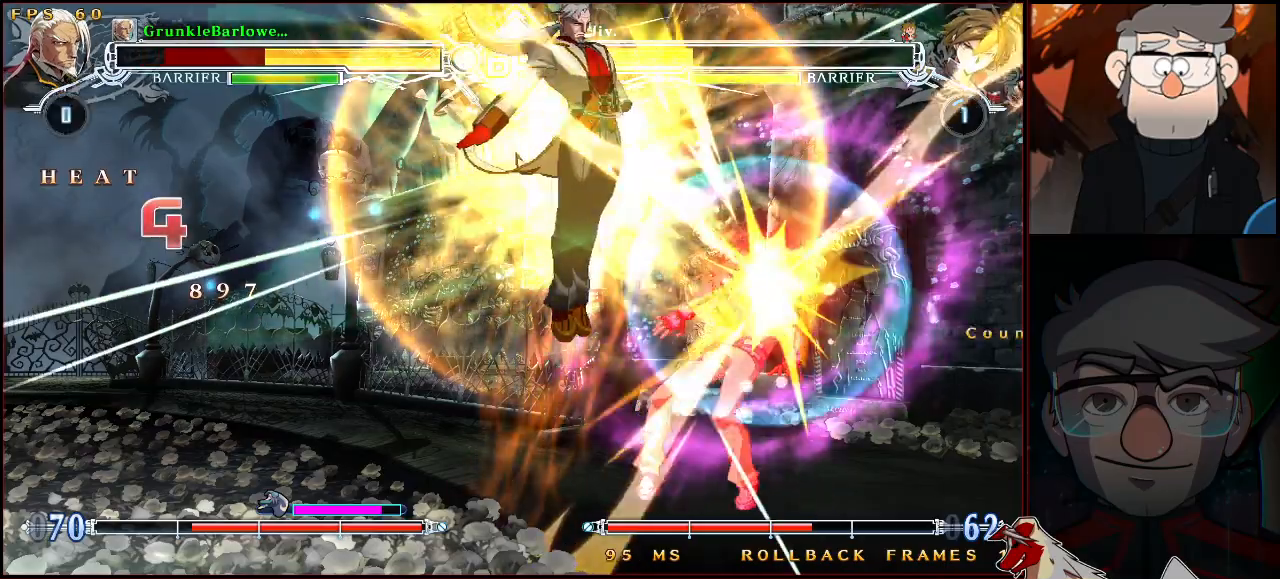
{"buttons": [], "left_stick": "center", "events": []}
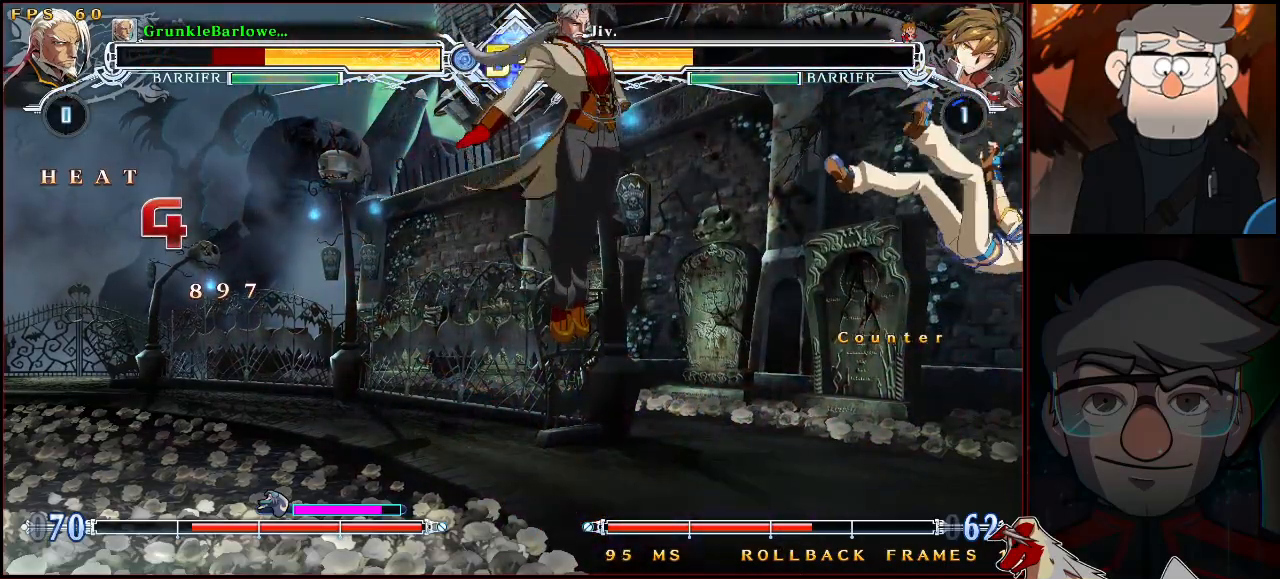
{"buttons": ["R1"], "left_stick": "center", "events": [[450, "R1", "down"]]}
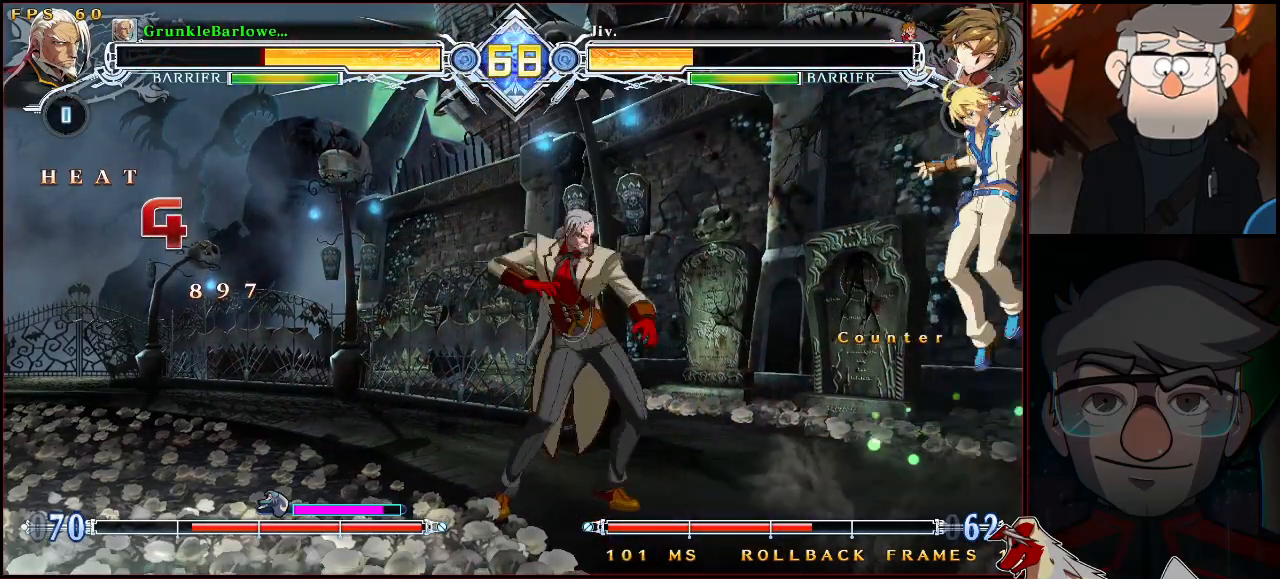
{"buttons": [], "left_stick": "center", "events": [[83, "R1", "up"], [233, "left_stick", "right"], [317, "CROSS", "down"], [433, "CROSS", "up"], [433, "left_stick", "center"]]}
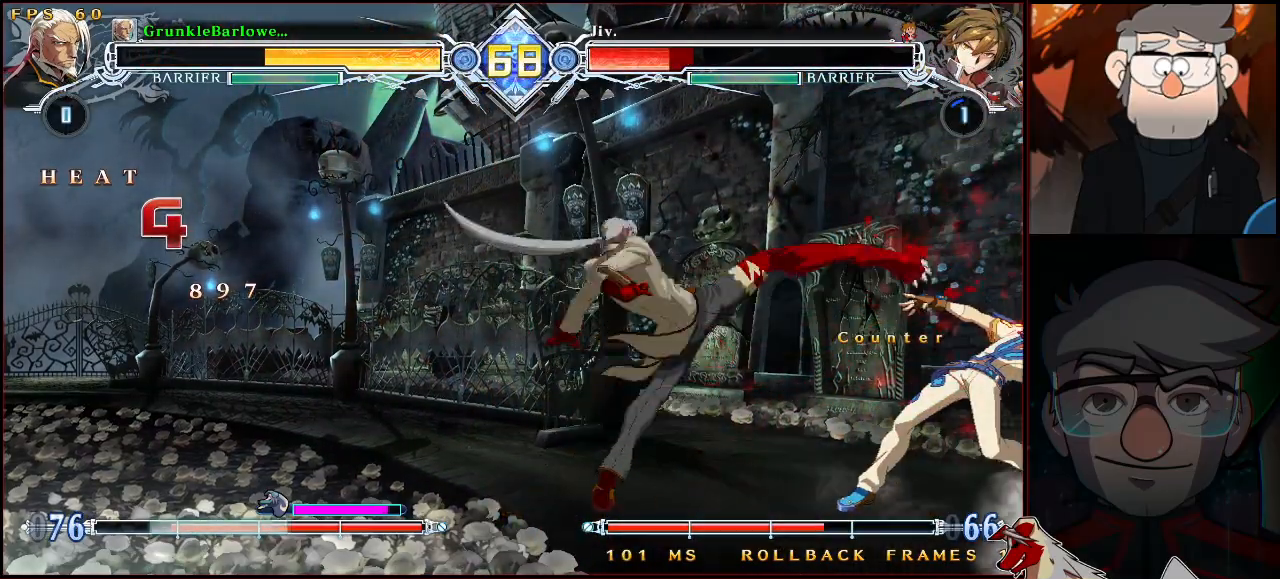
{"buttons": [], "left_stick": "center", "events": [[250, "SQUARE", "down"], [333, "SQUARE", "up"]]}
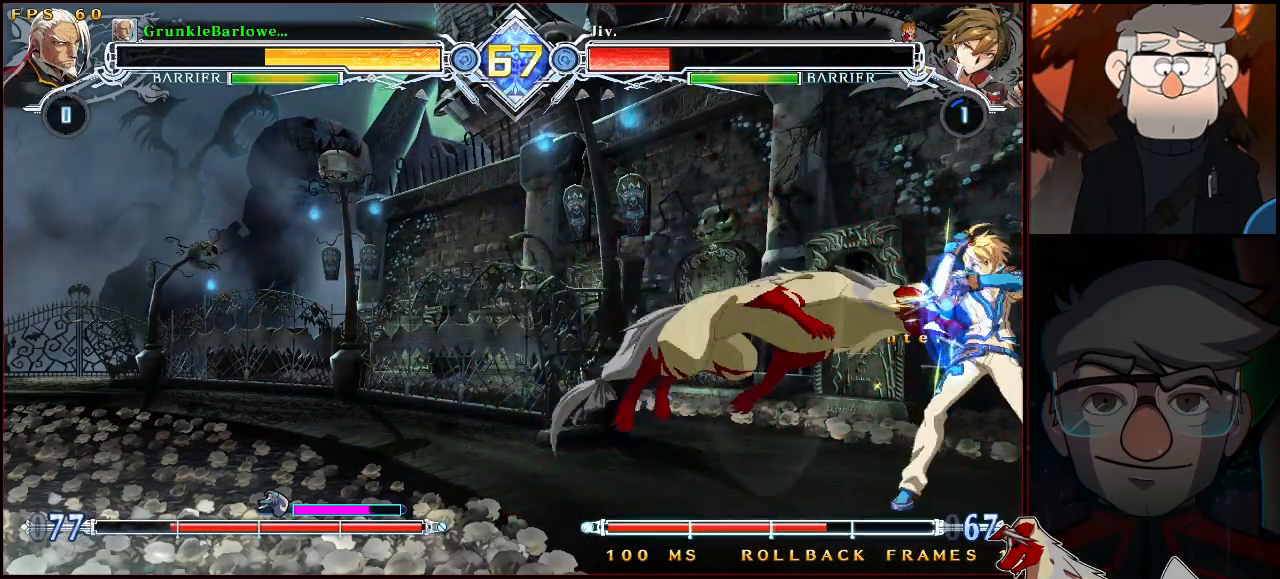
{"buttons": [], "left_stick": "center", "events": [[67, "TRIANGLE", "down"], [167, "TRIANGLE", "up"], [250, "left_stick", "down"], [317, "CROSS", "down"], [417, "left_stick", "center"], [433, "CROSS", "up"]]}
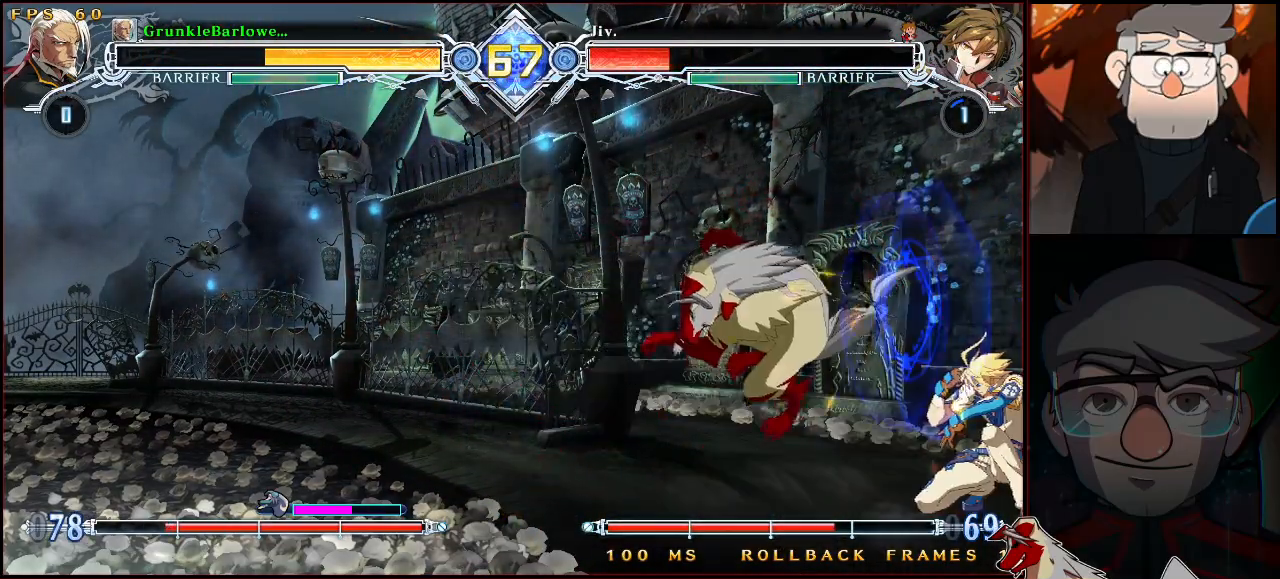
{"buttons": [], "left_stick": "center", "events": [[67, "R1", "down"], [150, "R1", "up"], [167, "left_stick", "left"], [217, "left_stick", "down"], [283, "left_stick", "right"], [333, "SQUARE", "down"], [333, "left_stick", "center"], [400, "SQUARE", "up"]]}
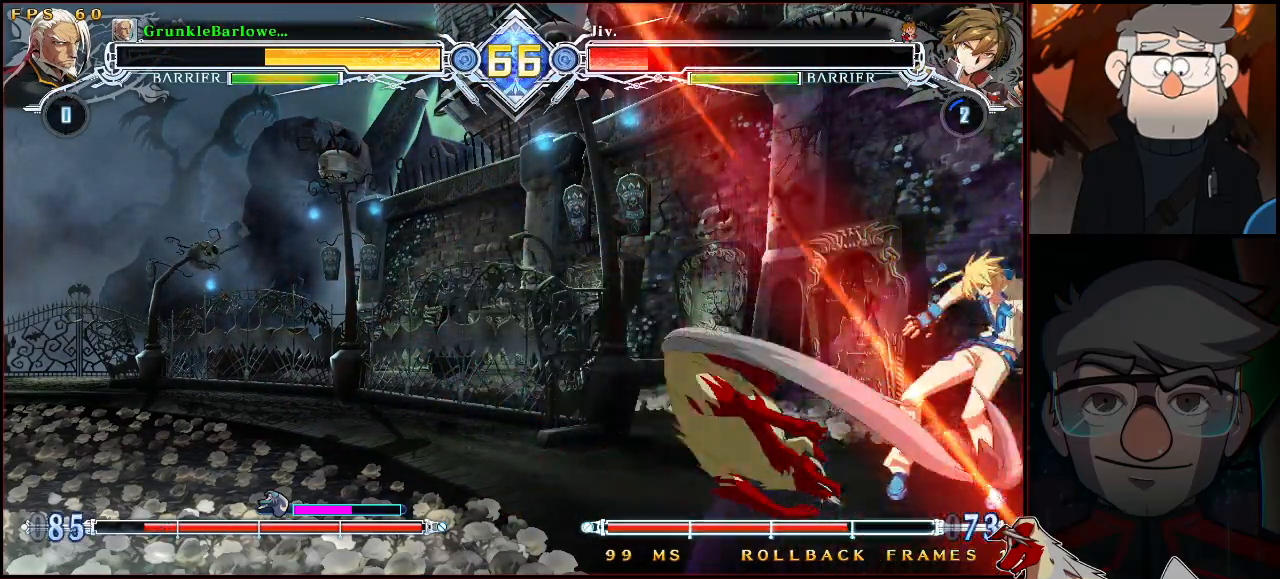
{"buttons": [], "left_stick": "center", "events": []}
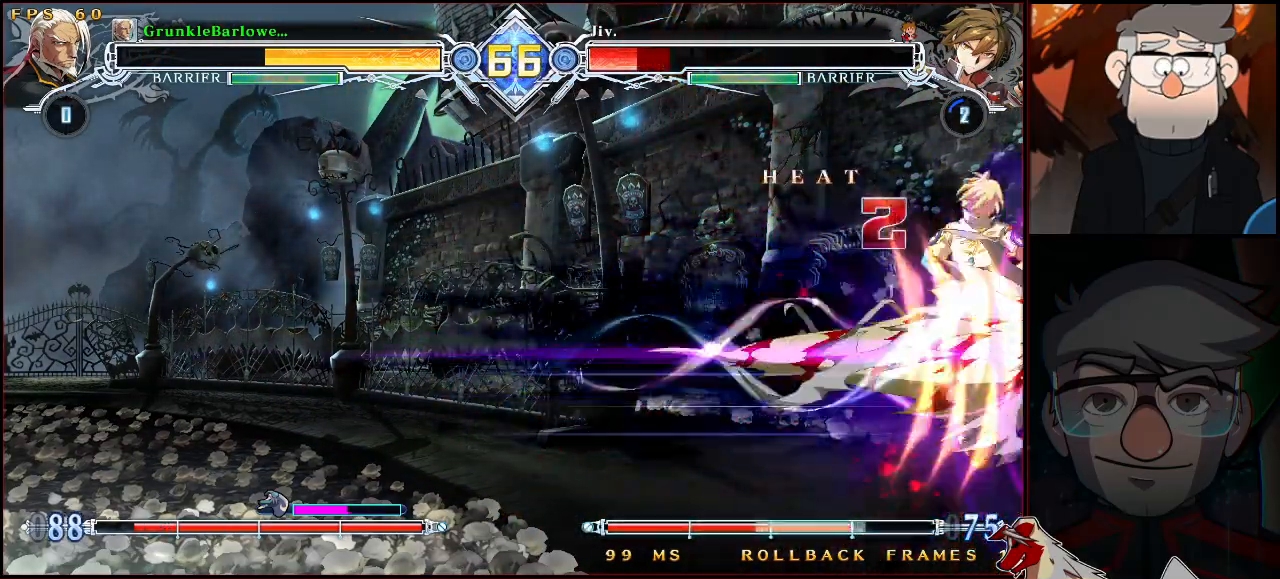
{"buttons": ["R1"], "left_stick": "center", "events": [[317, "CROSS", "down"], [383, "left_stick", "down"], [417, "R1", "down"], [433, "CROSS", "up"], [483, "left_stick", "center"]]}
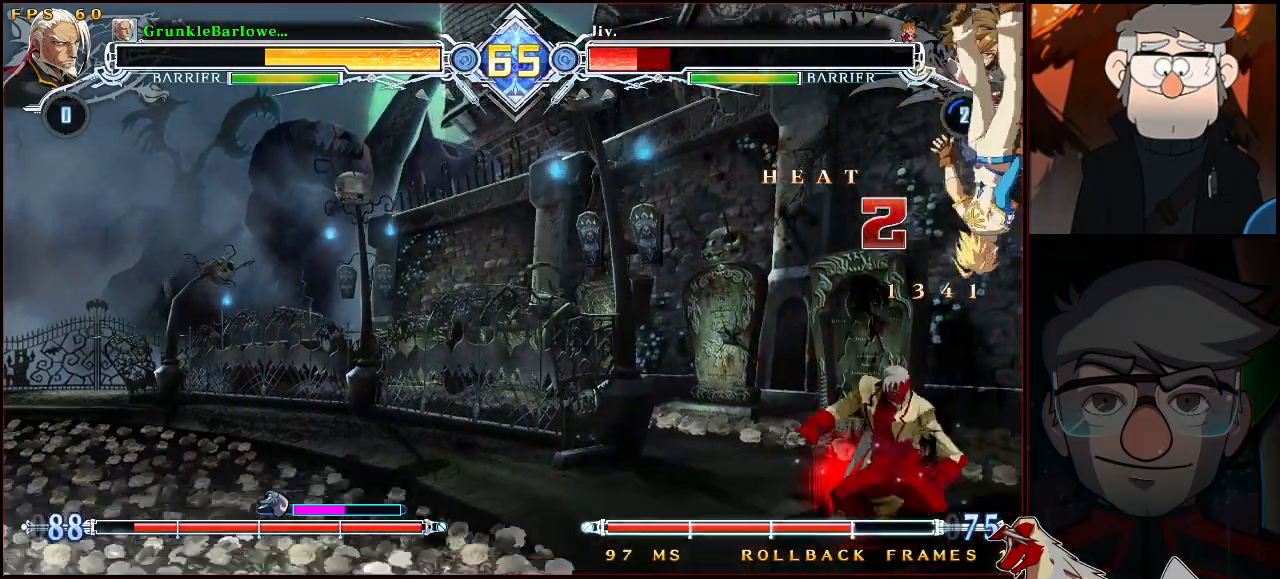
{"buttons": [], "left_stick": "center", "events": [[33, "R1", "up"], [67, "left_stick", "down"], [200, "R1", "down"], [217, "left_stick", "center"], [300, "R1", "up"]]}
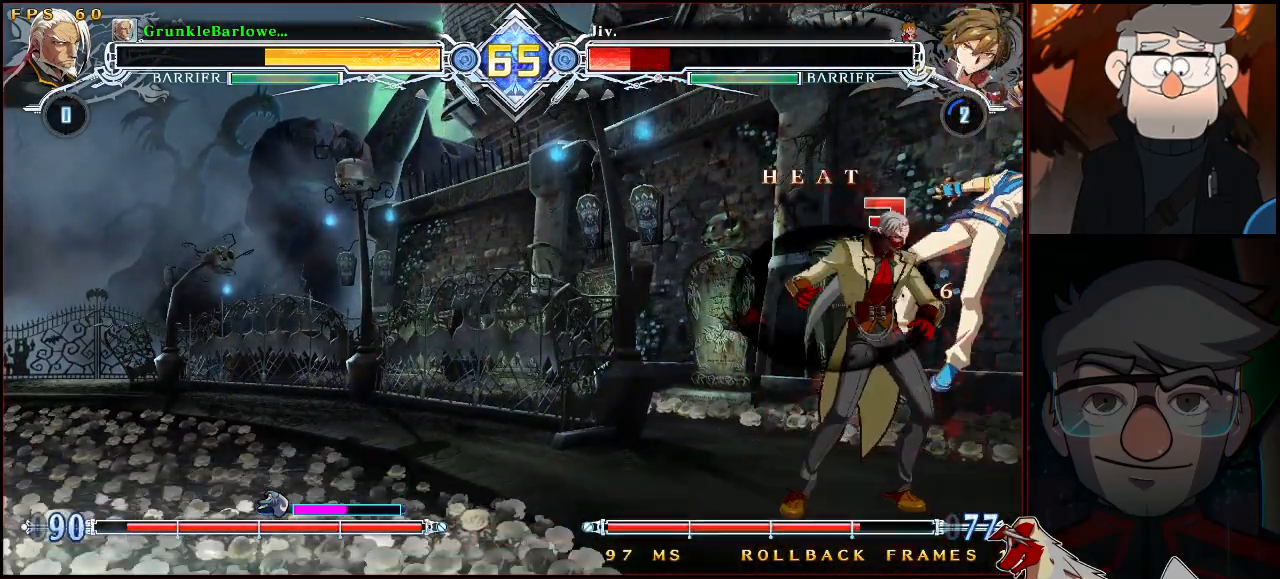
{"buttons": [], "left_stick": "center", "events": []}
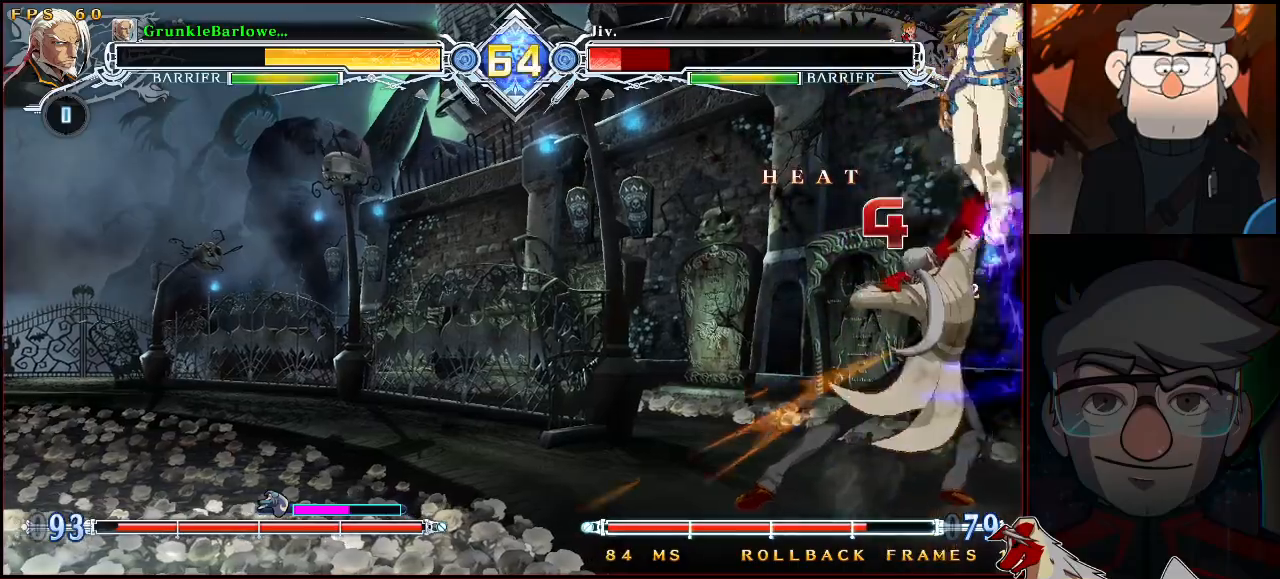
{"buttons": [], "left_stick": "center", "events": [[167, "left_stick", "down"], [283, "left_stick", "right"], [317, "SQUARE", "down"], [350, "left_stick", "center"], [400, "SQUARE", "up"]]}
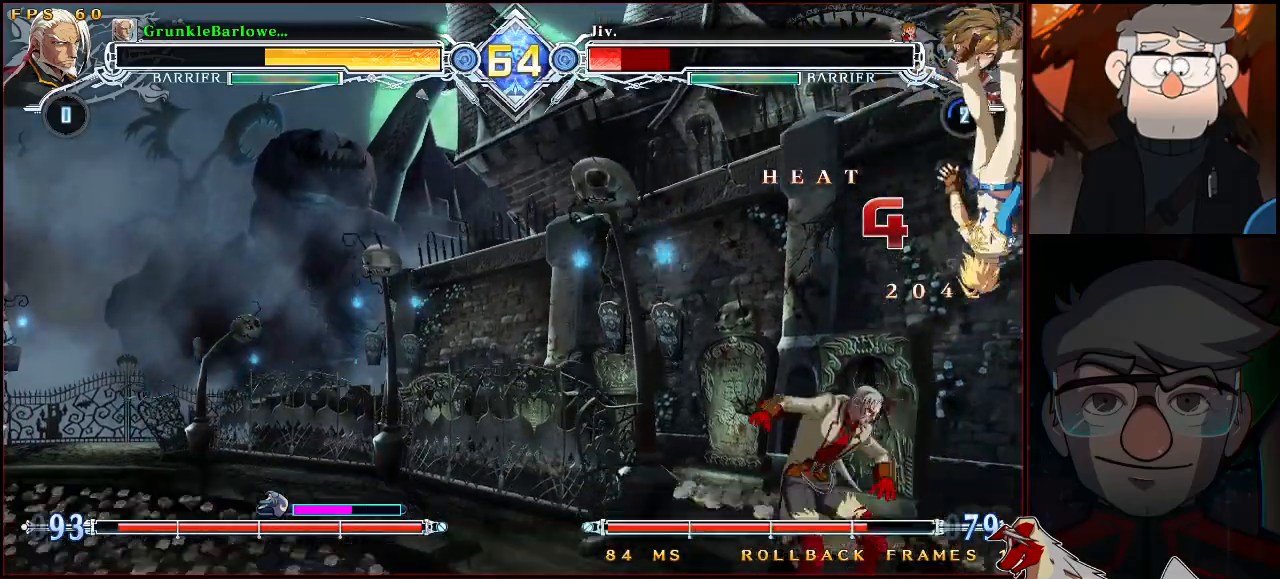
{"buttons": [], "left_stick": "center", "events": []}
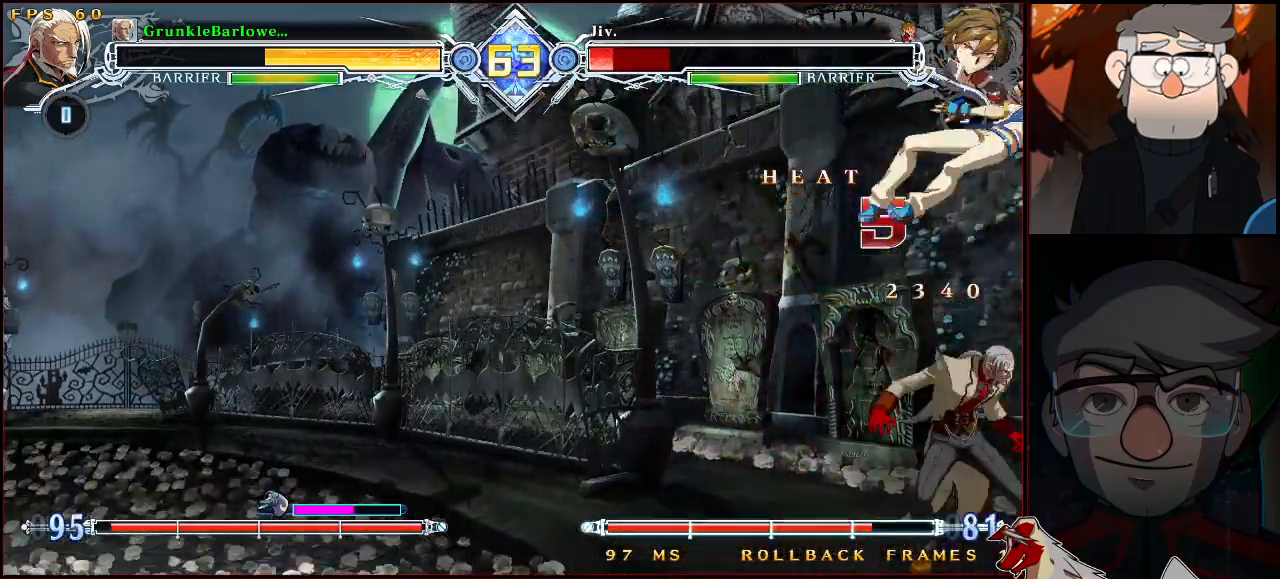
{"buttons": [], "left_stick": "center", "events": [[67, "left_stick", "right"], [117, "SQUARE", "down"], [217, "SQUARE", "up"], [217, "left_stick", "center"]]}
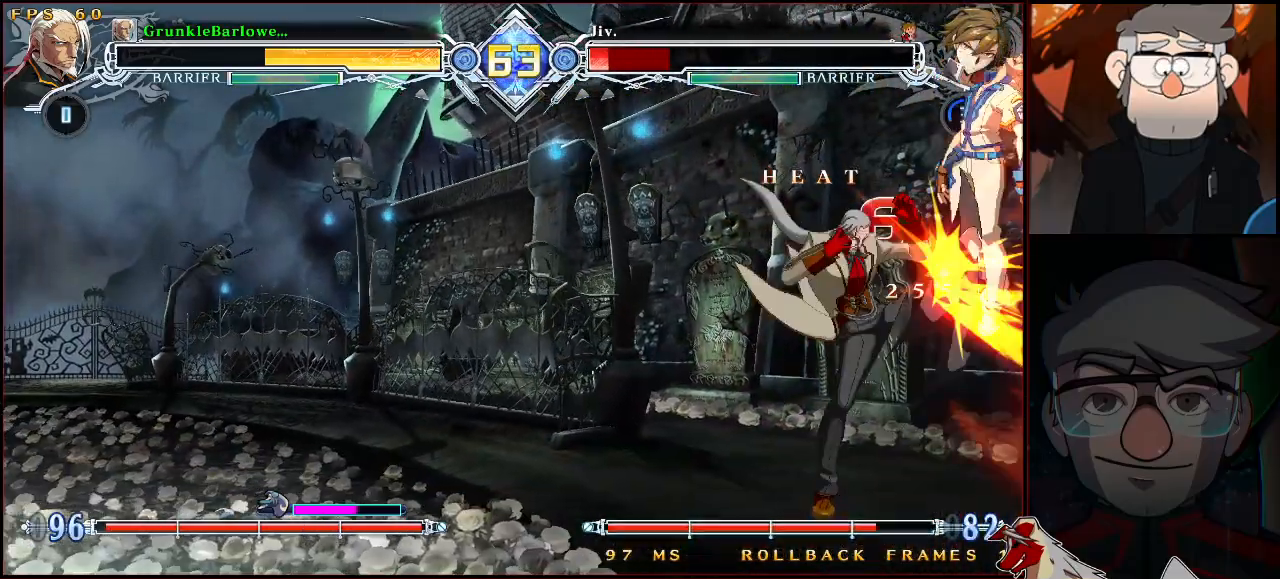
{"buttons": [], "left_stick": "center", "events": [[283, "left_stick", "down"], [350, "TRIANGLE", "down"], [400, "left_stick", "center"], [433, "TRIANGLE", "up"]]}
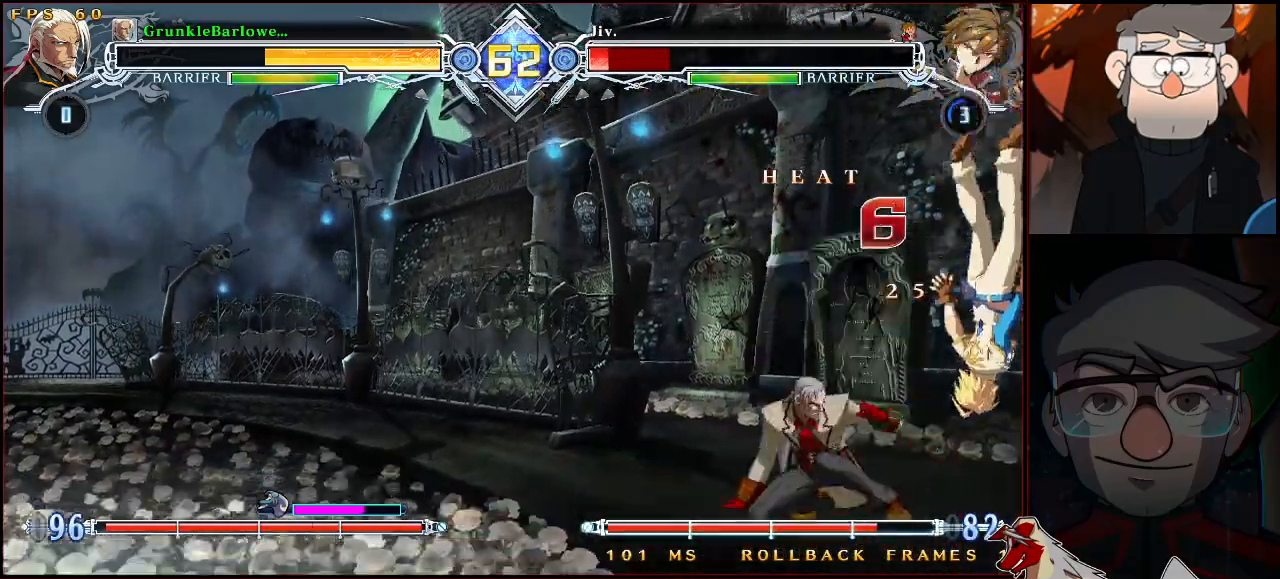
{"buttons": ["R1"], "left_stick": "down", "events": [[50, "TRIANGLE", "down"], [183, "TRIANGLE", "up"], [383, "left_stick", "down"], [433, "R1", "down"]]}
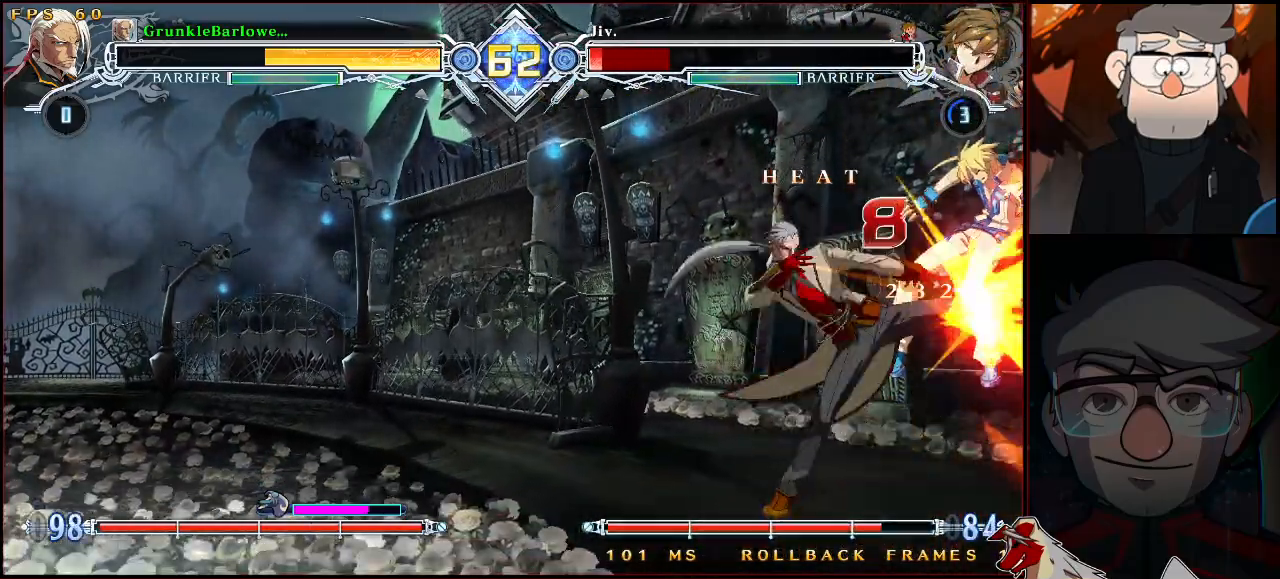
{"buttons": [], "left_stick": "up-right", "events": [[17, "left_stick", "center"], [67, "R1", "up"], [267, "left_stick", "down"], [383, "left_stick", "up-right"]]}
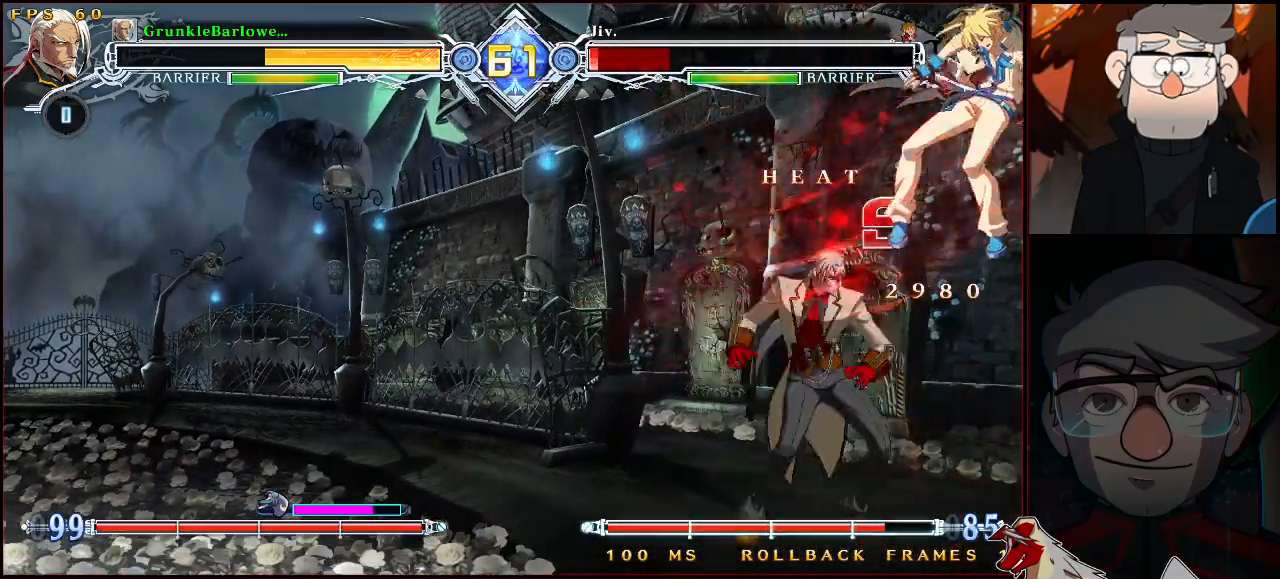
{"buttons": [], "left_stick": "center", "events": [[17, "TRIANGLE", "down"], [17, "left_stick", "center"], [133, "TRIANGLE", "up"], [233, "left_stick", "up"], [333, "TRIANGLE", "down"], [350, "left_stick", "center"], [433, "TRIANGLE", "up"]]}
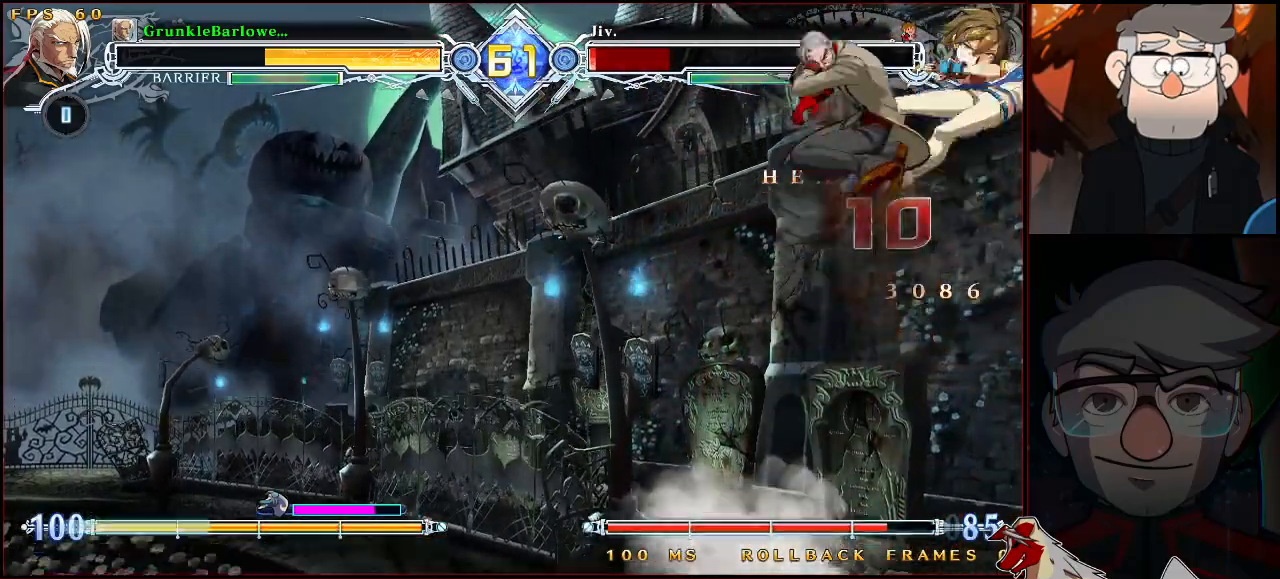
{"buttons": [], "left_stick": "down", "events": [[83, "R1", "down"], [183, "R1", "up"], [250, "left_stick", "left"], [317, "left_stick", "down"], [383, "left_stick", "right"], [467, "left_stick", "down"]]}